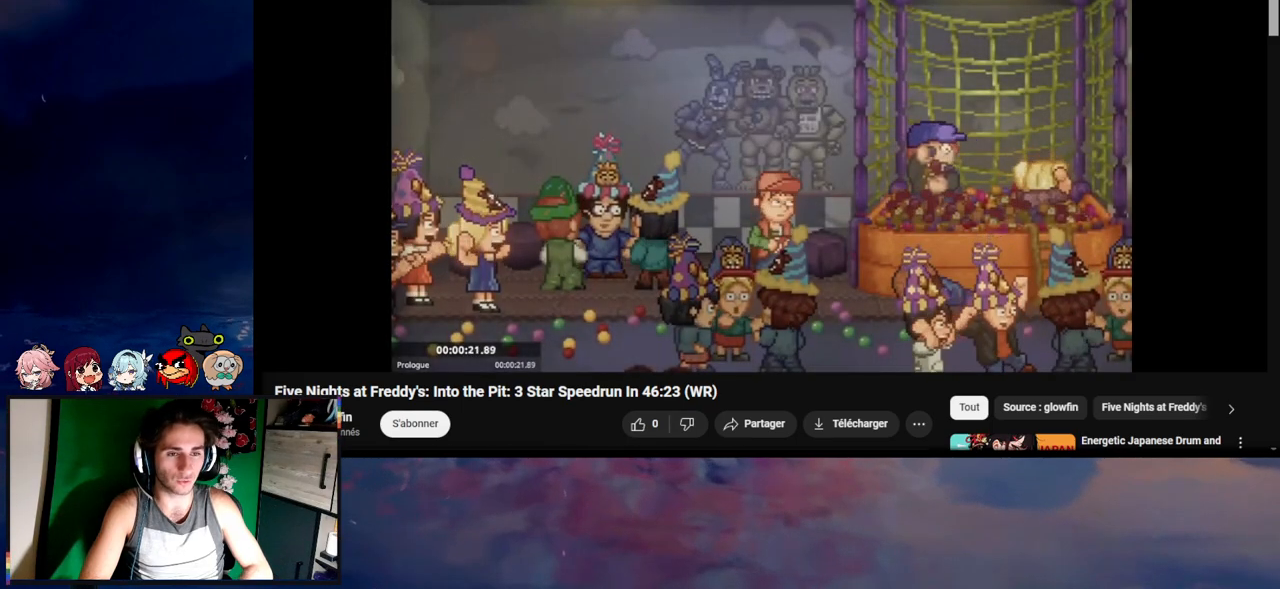
Gameplay with keyboard and mouse; each line is a JSON object with the keys and mouse buttons held at the frame after it. "events" lists presses ("down") and releases ("up") of "1", "2", "3", "4", "5", "a", "alt", "c", "caps_lock", "ctrl", "d", "e", "g", "q", "s", "shift", "space", "t", "tab", "v", "w", "x", "z", "mouse_left", "mouse_wheel" and "mouse_right" between this image and that frame as [ms after this image, input, new state], when the widget could be followed in between. "mouse_left", "mouse_wheel", "mouse_right" = the "left", "wheel", "right" buttons of the "mouse" list. No other keys are recorded. "wheel" means that the mouse wheel is clicked or scrolled. Not read: f mouse_move r.
{"keys": ["e"], "mouse": [], "events": [[433, "e", "down"]]}
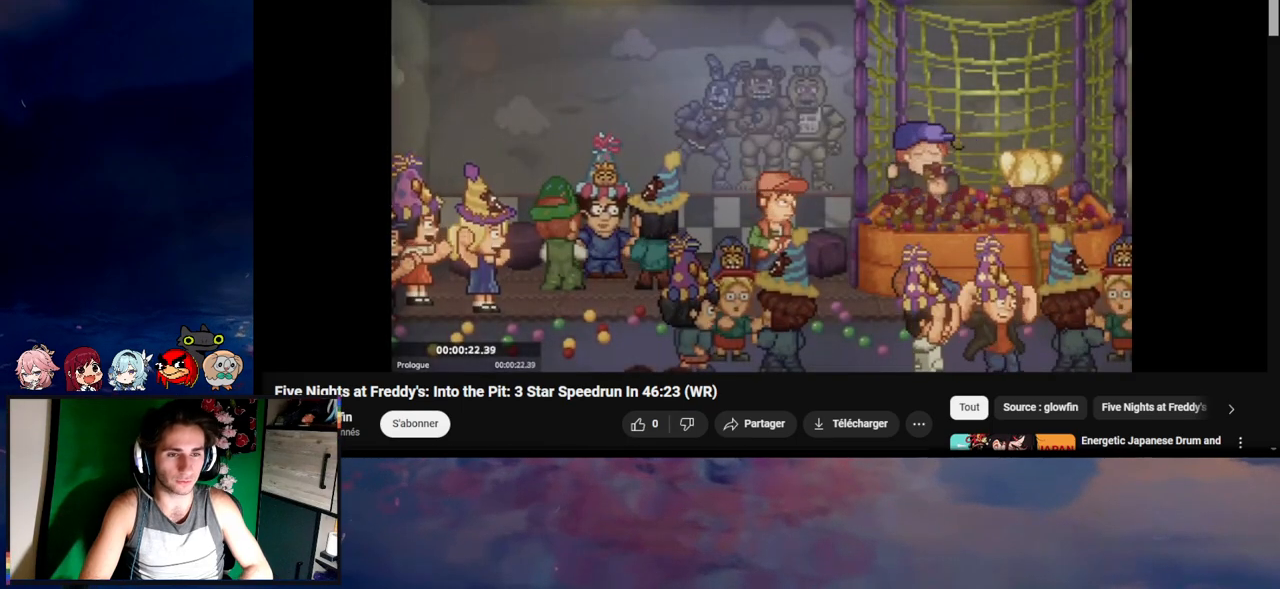
{"keys": [], "mouse": [], "events": [[33, "e", "up"], [67, "e", "down"], [133, "e", "up"], [200, "e", "down"], [267, "e", "up"], [300, "e", "down"], [400, "e", "up"], [467, "e", "down"], [500, "e", "up"]]}
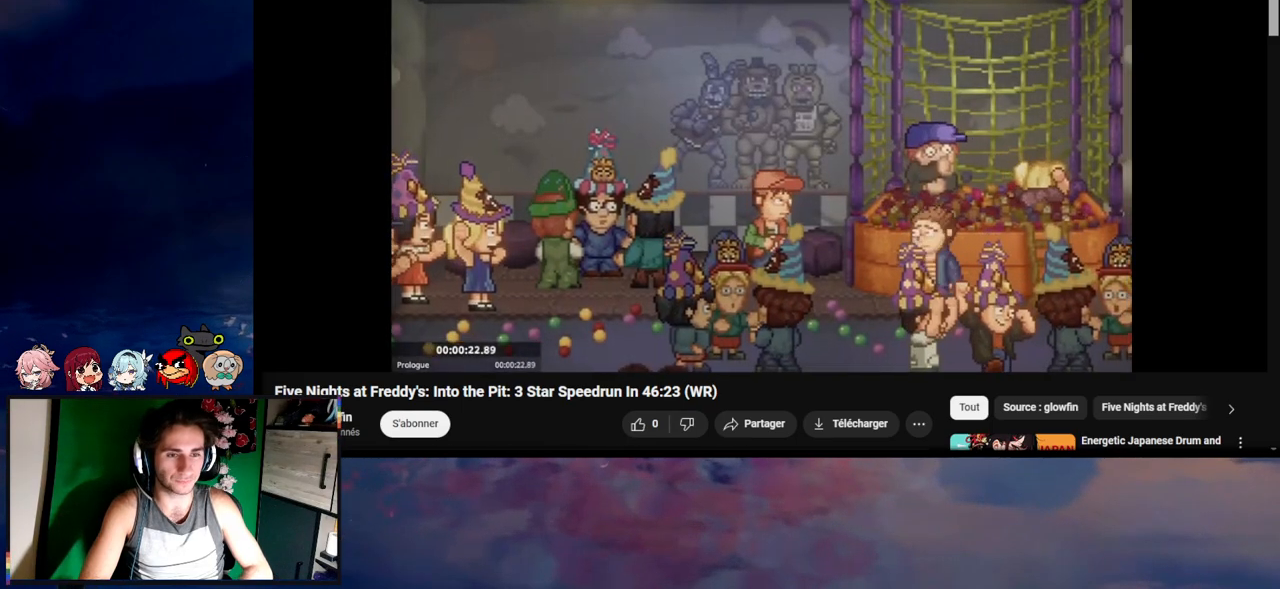
{"keys": ["a", "e", "shift"], "mouse": ["left"], "events": [[67, "e", "down"], [133, "e", "up"], [167, "e", "down"], [267, "e", "up"], [300, "mouse_left", "down"], [333, "e", "down"], [367, "e", "up"], [433, "e", "down"], [467, "a", "down"], [467, "shift", "down"]]}
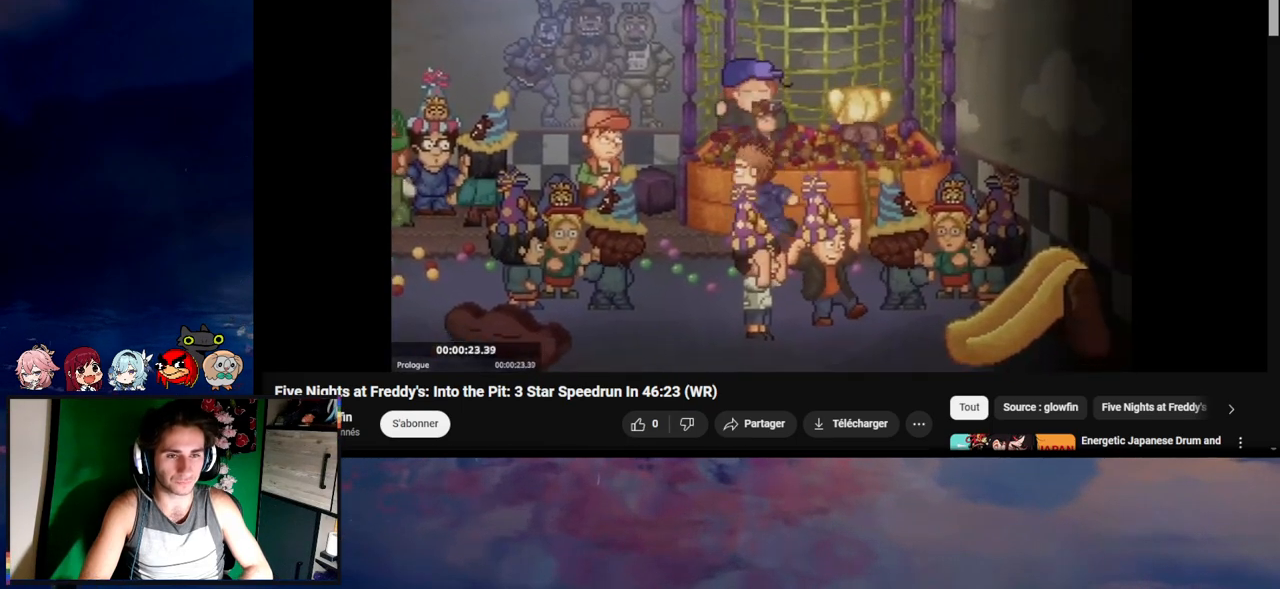
{"keys": ["a", "shift"], "mouse": [], "events": [[33, "e", "up"], [100, "s", "down"], [333, "s", "up"], [500, "mouse_left", "up"]]}
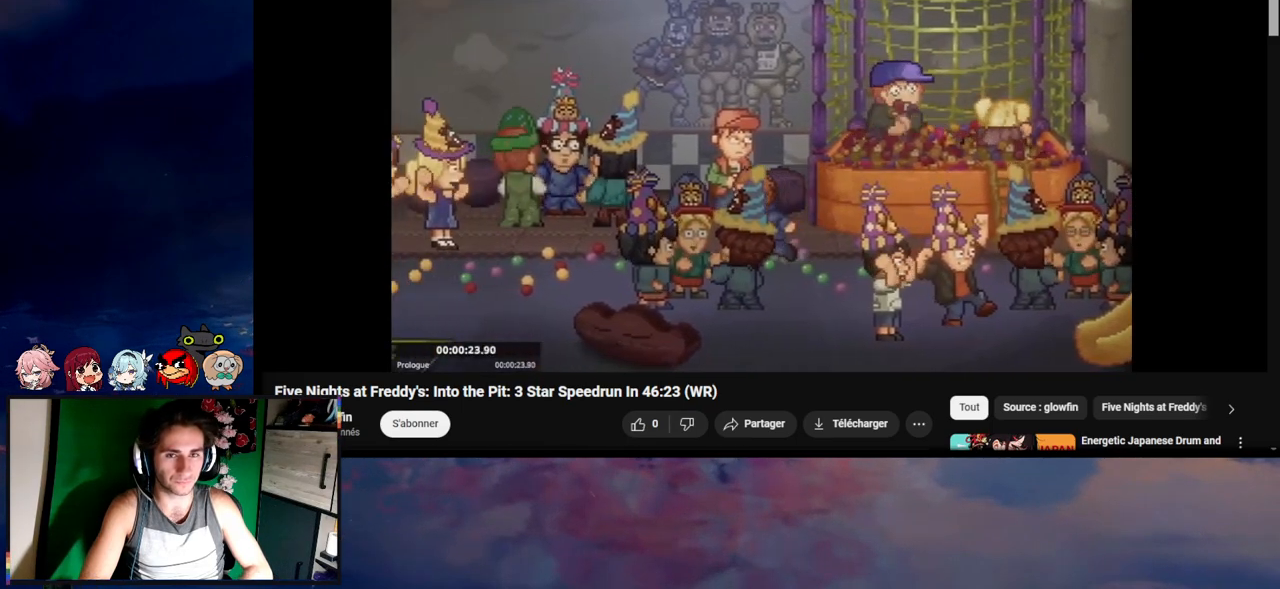
{"keys": ["a", "shift"], "mouse": [], "events": []}
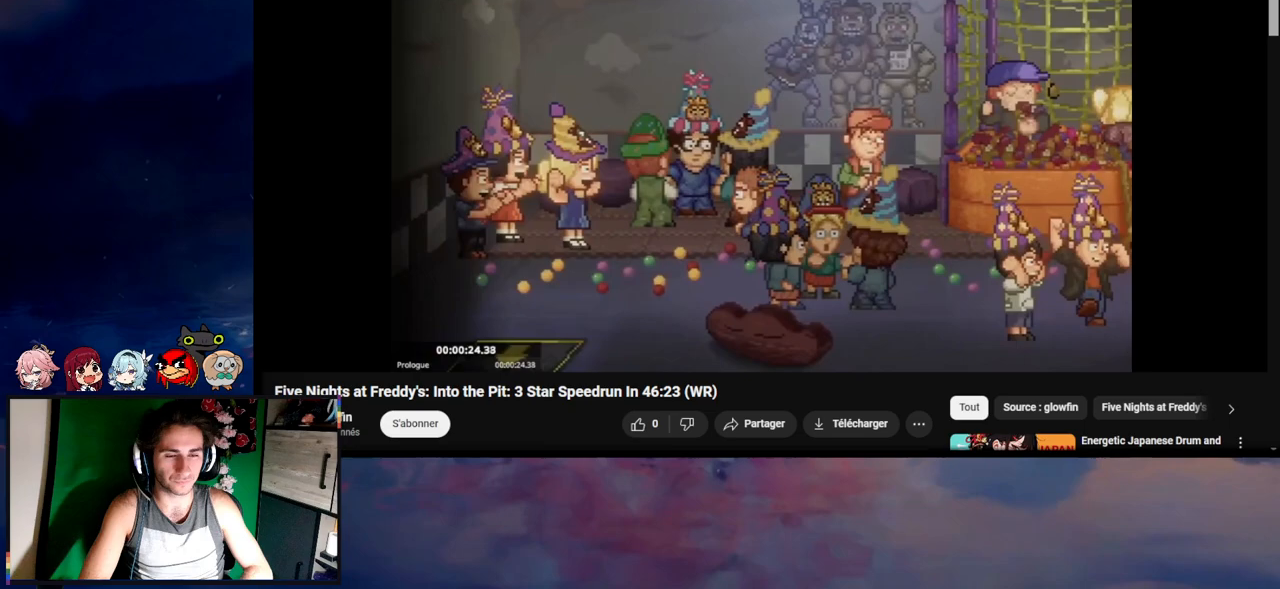
{"keys": ["a", "s", "shift"], "mouse": [], "events": [[133, "s", "down"]]}
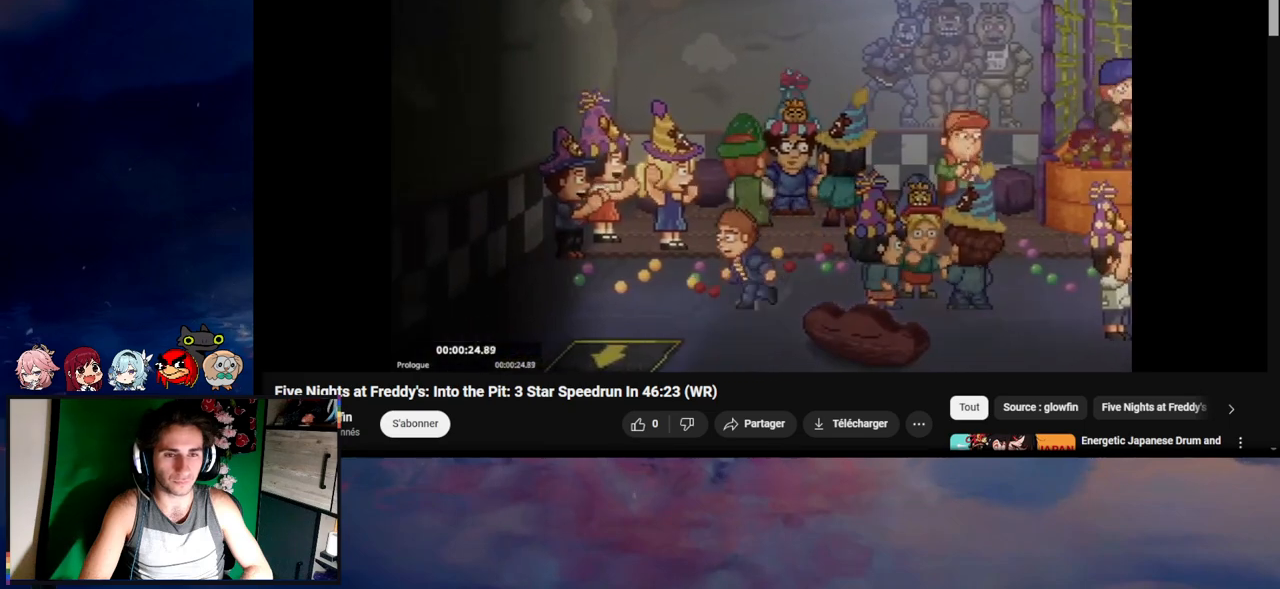
{"keys": ["a", "e", "s", "shift"], "mouse": [], "events": [[333, "e", "down"], [433, "e", "up"], [467, "e", "down"]]}
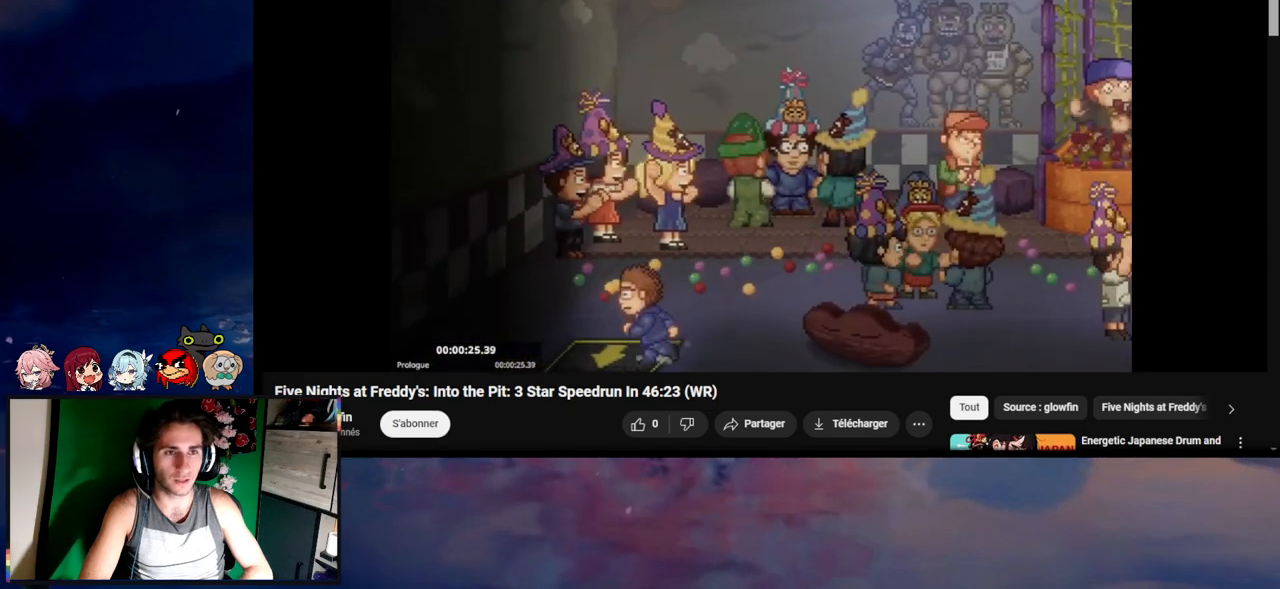
{"keys": ["a", "s", "shift"], "mouse": [], "events": [[67, "e", "up"]]}
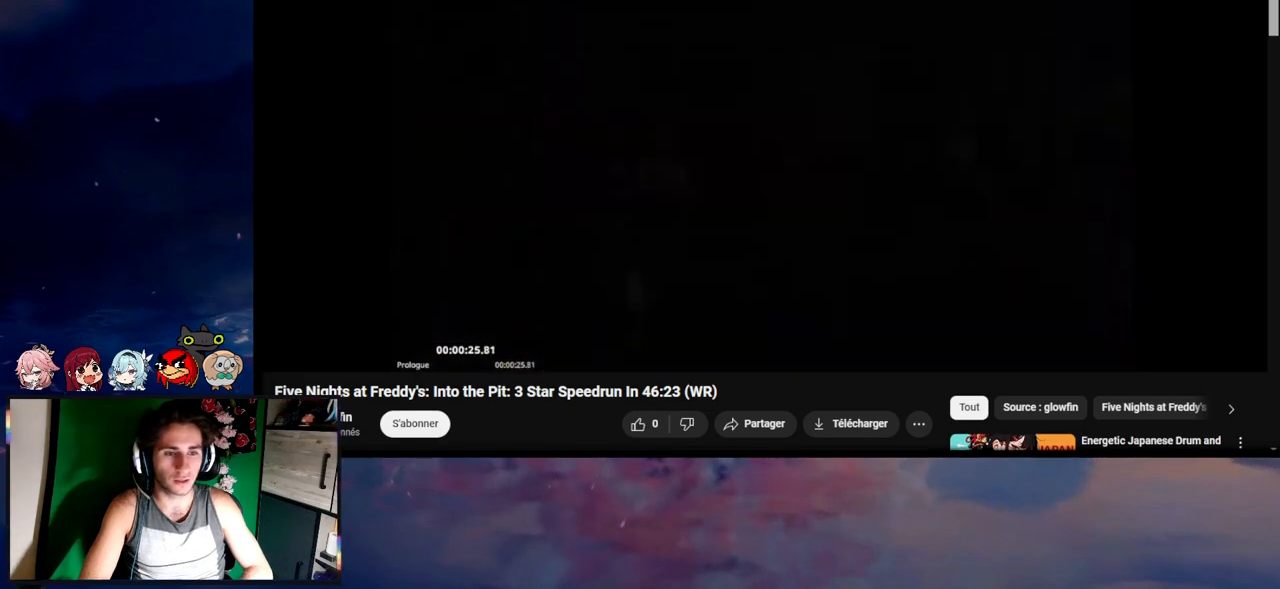
{"keys": ["a", "s", "shift"], "mouse": [], "events": []}
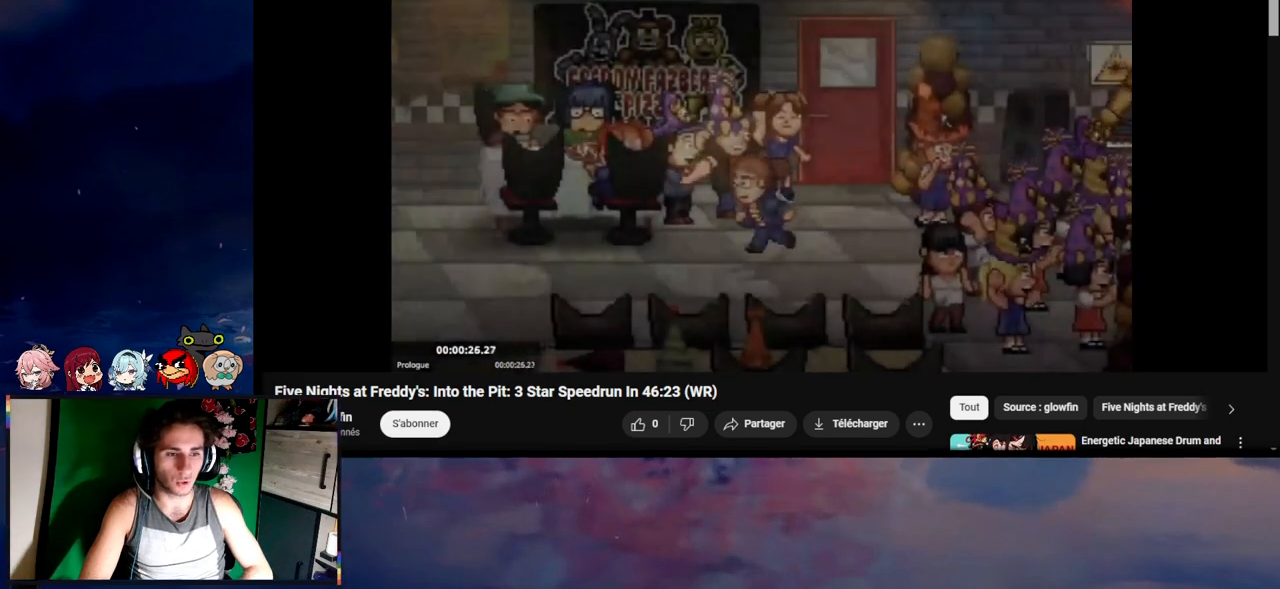
{"keys": ["a", "shift"], "mouse": [], "events": [[167, "s", "up"]]}
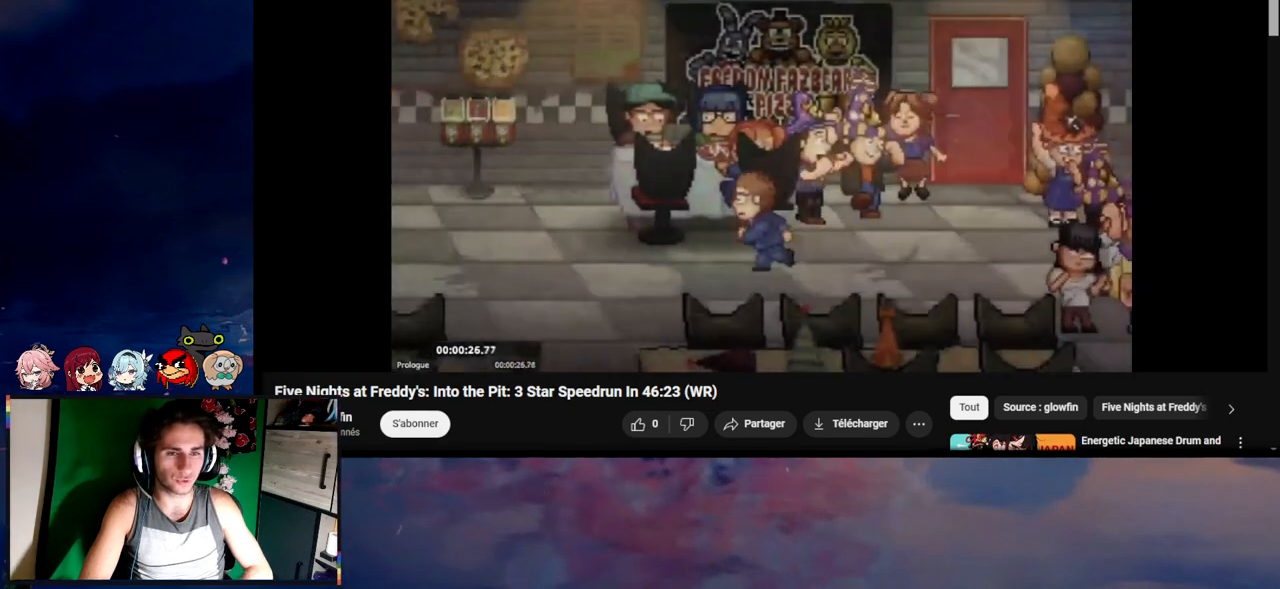
{"keys": ["a", "shift"], "mouse": [], "events": []}
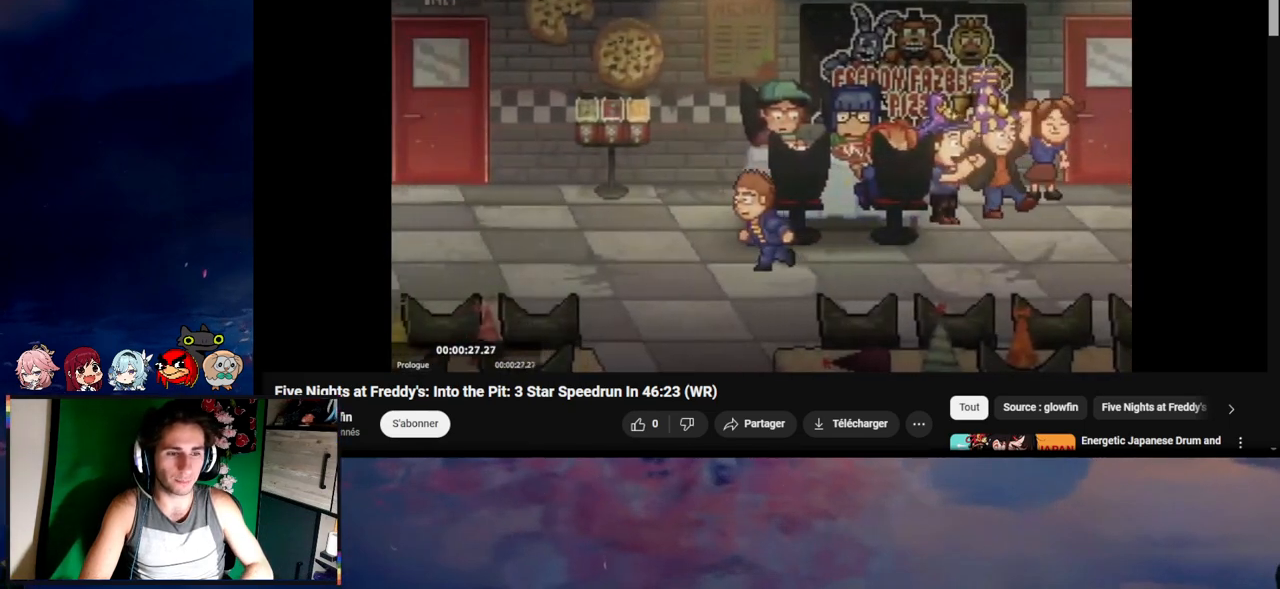
{"keys": ["a", "shift"], "mouse": [], "events": []}
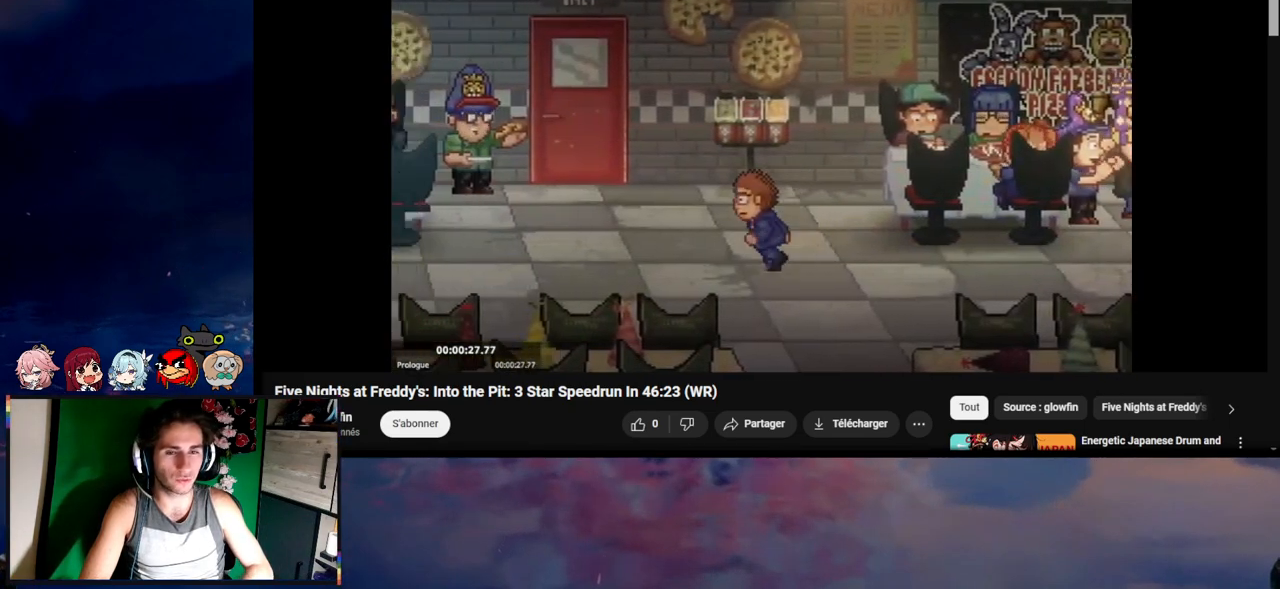
{"keys": ["a", "shift"], "mouse": [], "events": []}
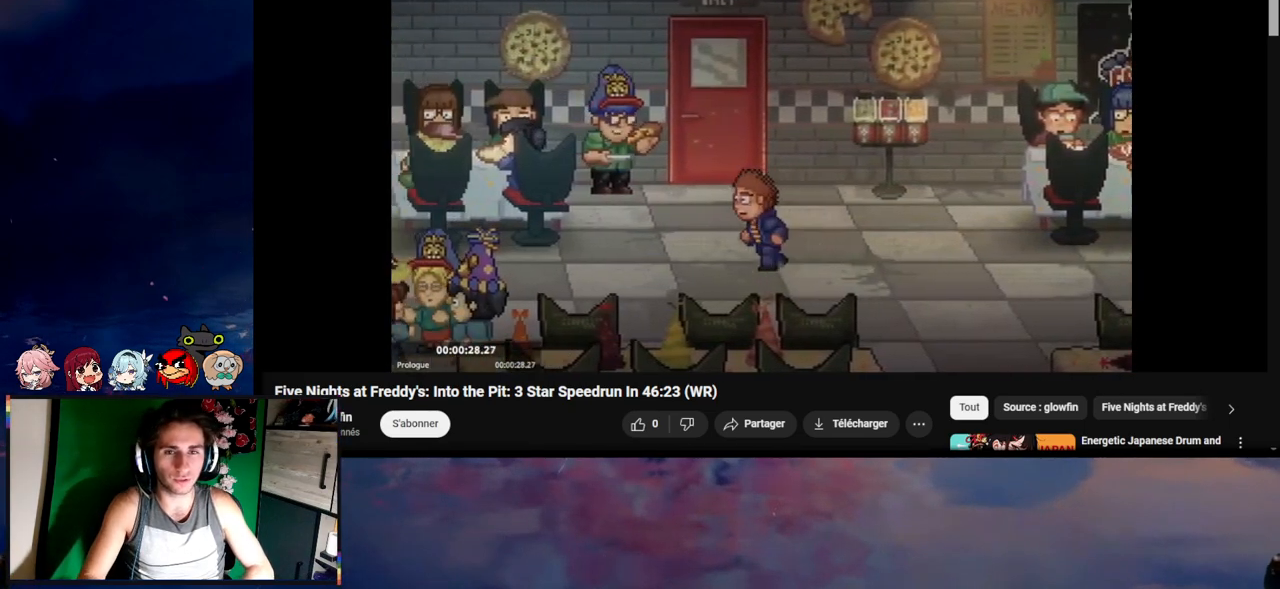
{"keys": ["a", "shift"], "mouse": [], "events": []}
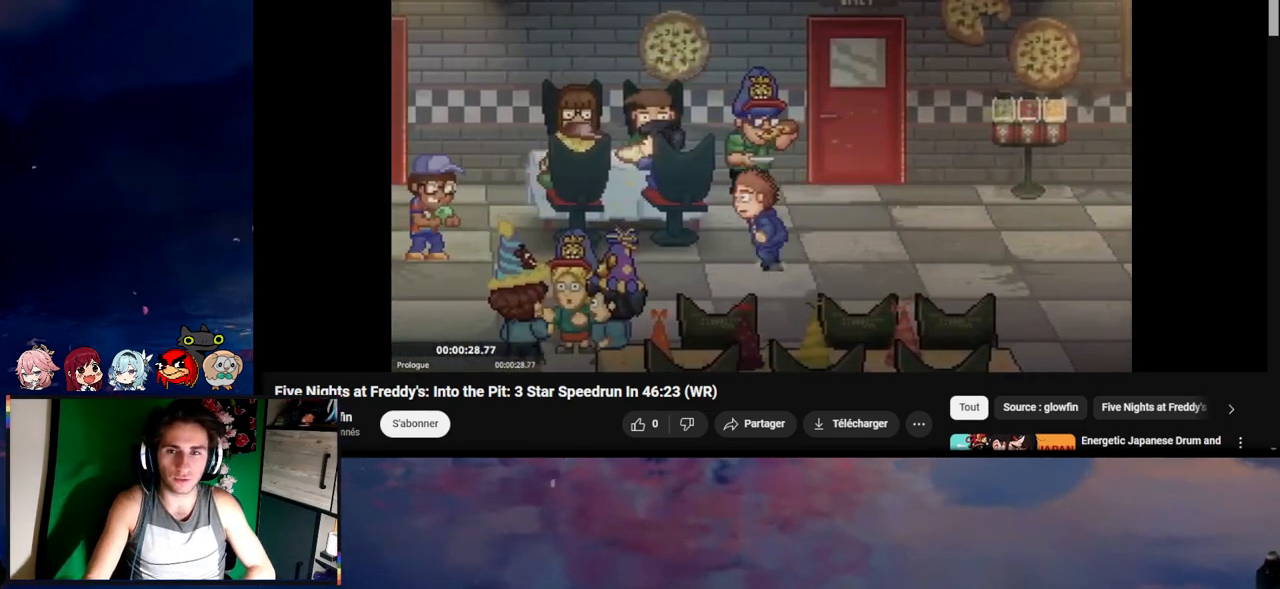
{"keys": ["a", "shift"], "mouse": [], "events": []}
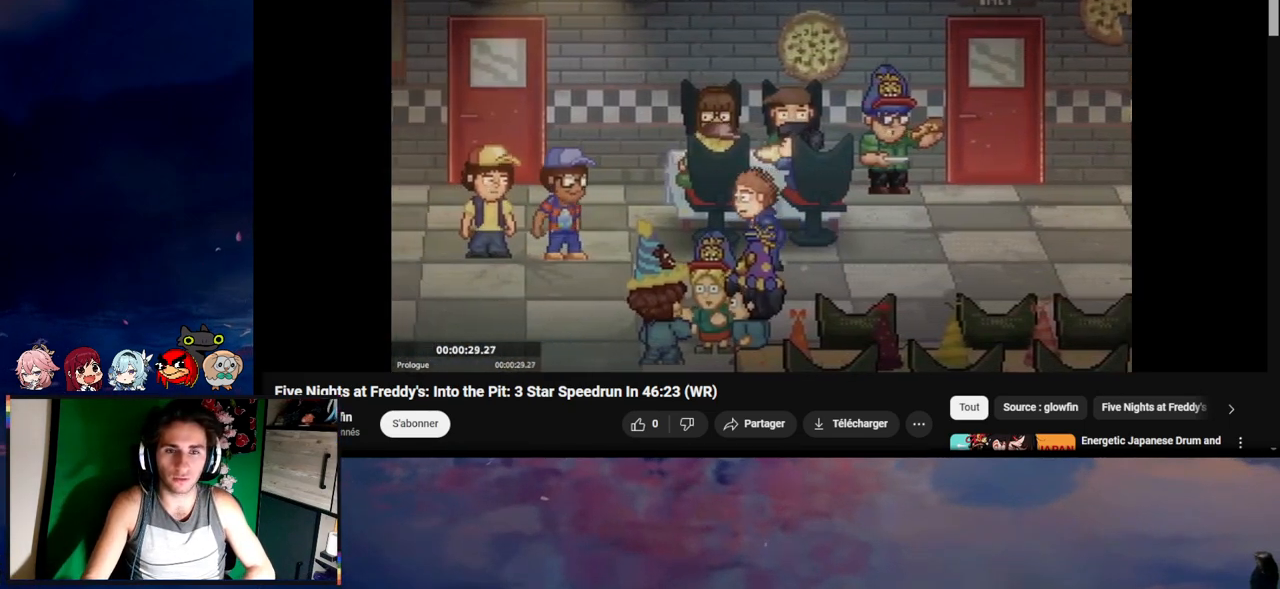
{"keys": ["a", "shift"], "mouse": [], "events": []}
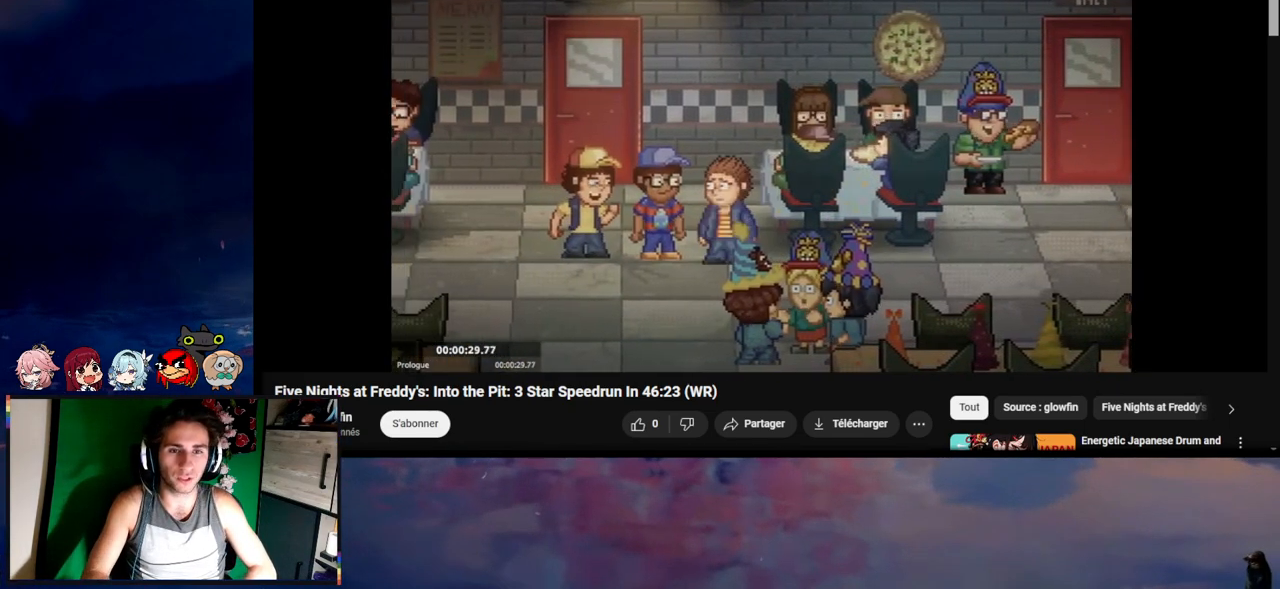
{"keys": [], "mouse": [], "events": [[33, "e", "down"], [67, "e", "up"], [133, "e", "down"], [200, "e", "up"], [267, "e", "down"], [300, "a", "up"], [300, "e", "up"], [367, "e", "down"], [367, "shift", "up"], [400, "e", "up"], [433, "e", "down"], [467, "e", "up"]]}
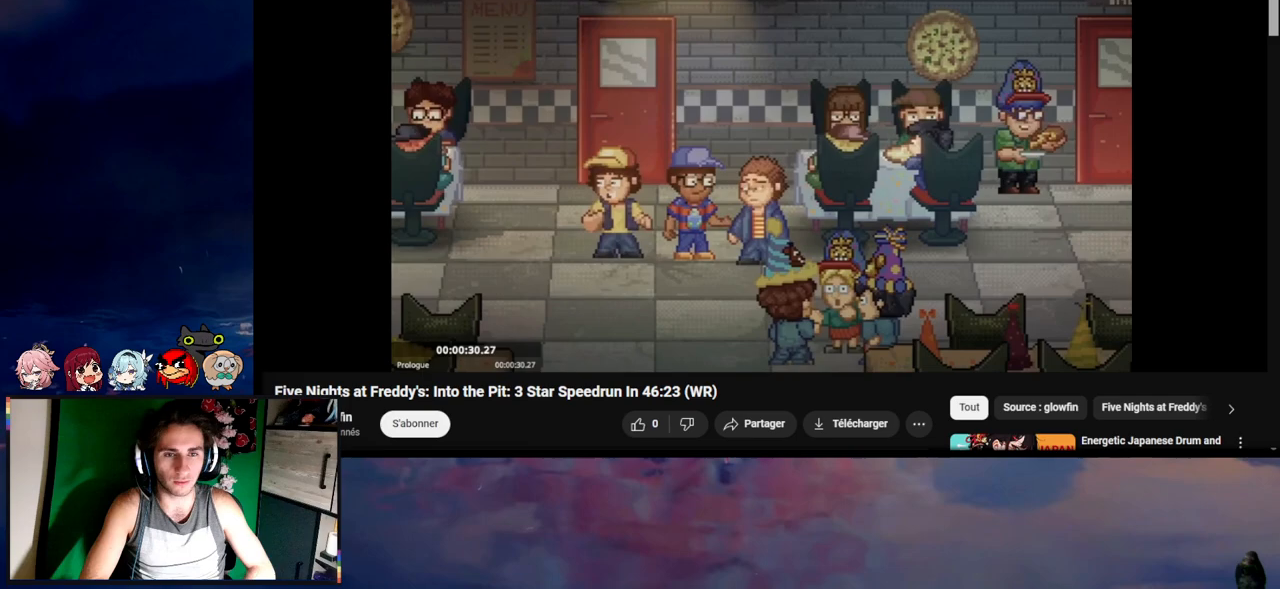
{"keys": ["e"], "mouse": [], "events": [[33, "e", "down"], [67, "e", "up"], [133, "e", "down"], [233, "e", "up"], [267, "e", "down"], [333, "e", "up"], [367, "e", "down"], [433, "e", "up"], [467, "e", "down"]]}
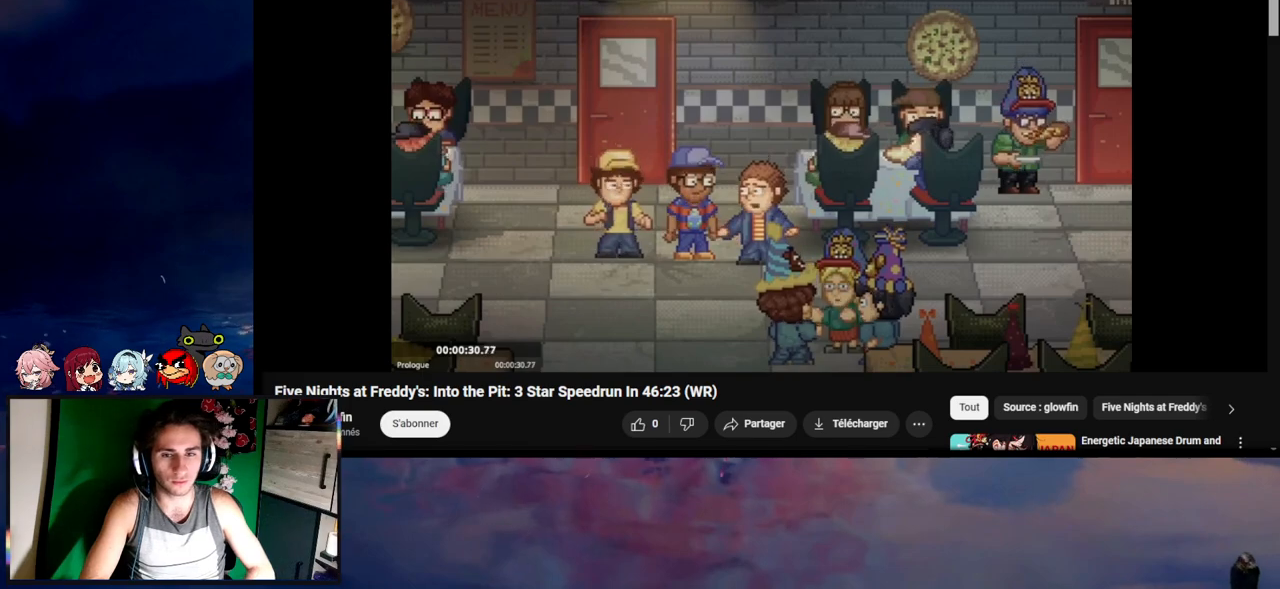
{"keys": ["e"], "mouse": [], "events": [[100, "e", "up"], [133, "e", "down"], [333, "e", "up"], [367, "e", "down"], [433, "e", "up"], [467, "e", "down"]]}
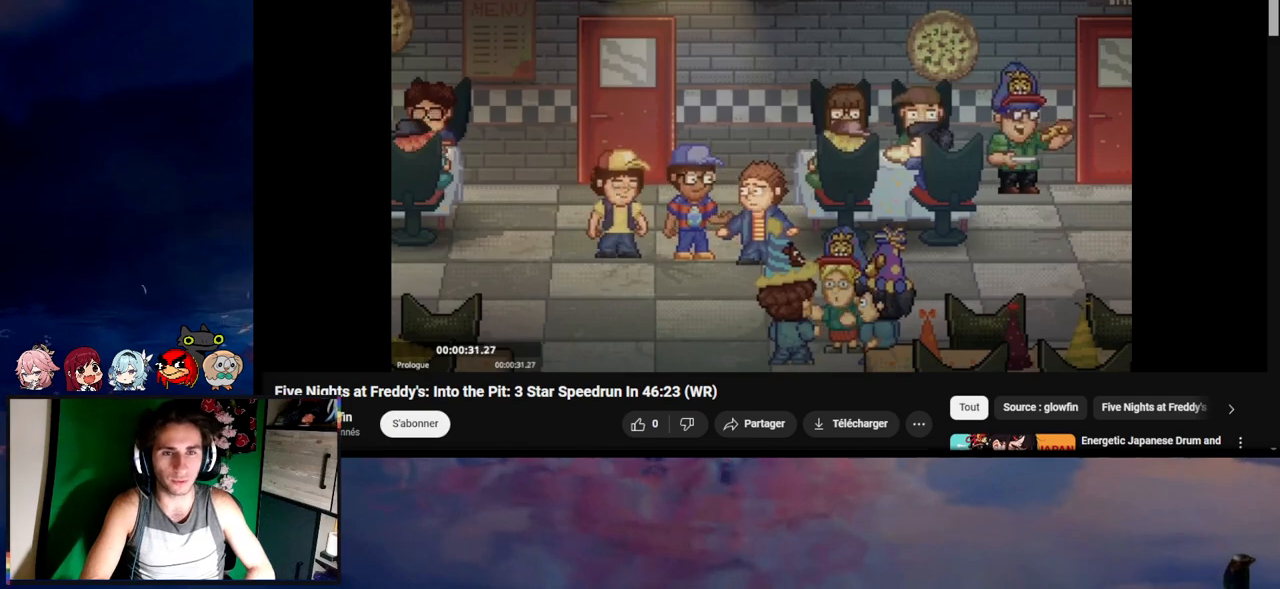
{"keys": [], "mouse": [], "events": [[67, "e", "up"], [133, "e", "down"], [167, "e", "up"], [233, "e", "down"], [267, "e", "up"], [367, "s", "down"], [400, "s", "up"], [433, "e", "down"], [467, "e", "up"]]}
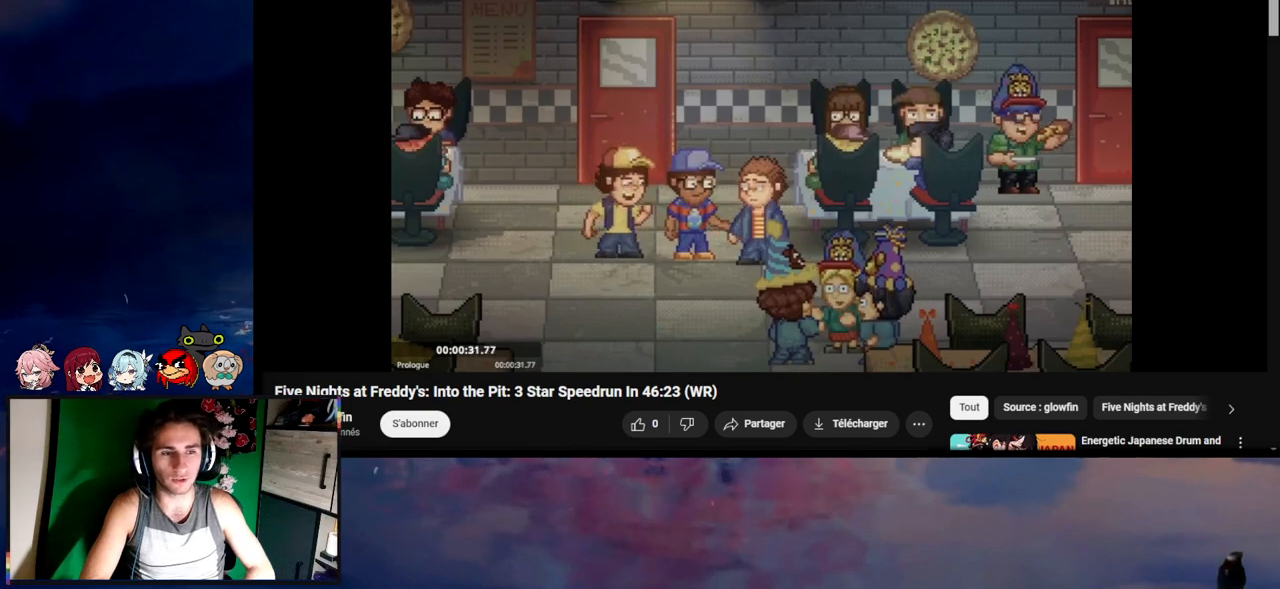
{"keys": [], "mouse": [], "events": [[33, "e", "down"], [67, "e", "up"], [133, "e", "down"], [167, "e", "up"], [233, "e", "down"], [333, "e", "up"], [367, "e", "down"], [400, "e", "up"], [467, "e", "down"], [500, "e", "up"]]}
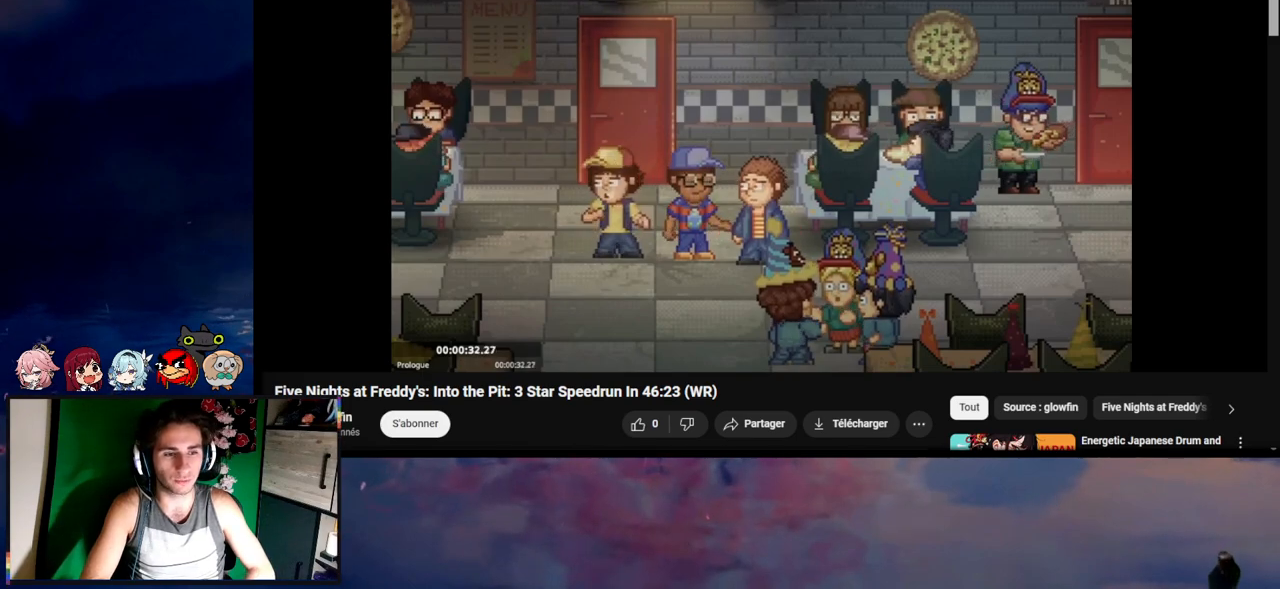
{"keys": [], "mouse": [], "events": [[67, "e", "down"], [167, "e", "up"], [200, "e", "down"], [233, "e", "up"], [333, "e", "down"], [367, "e", "up"], [433, "e", "down"], [467, "e", "up"]]}
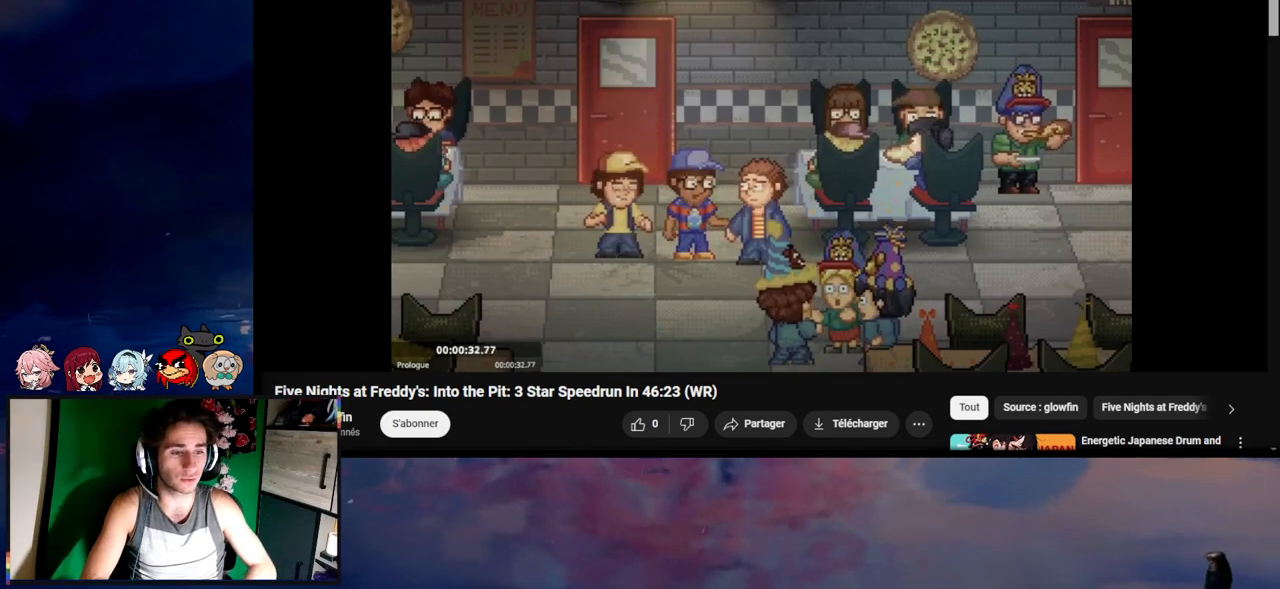
{"keys": [], "mouse": [], "events": [[67, "e", "down"], [133, "e", "up"], [167, "e", "down"], [200, "e", "up"], [267, "e", "down"], [300, "e", "up"], [367, "e", "down"], [400, "e", "up"]]}
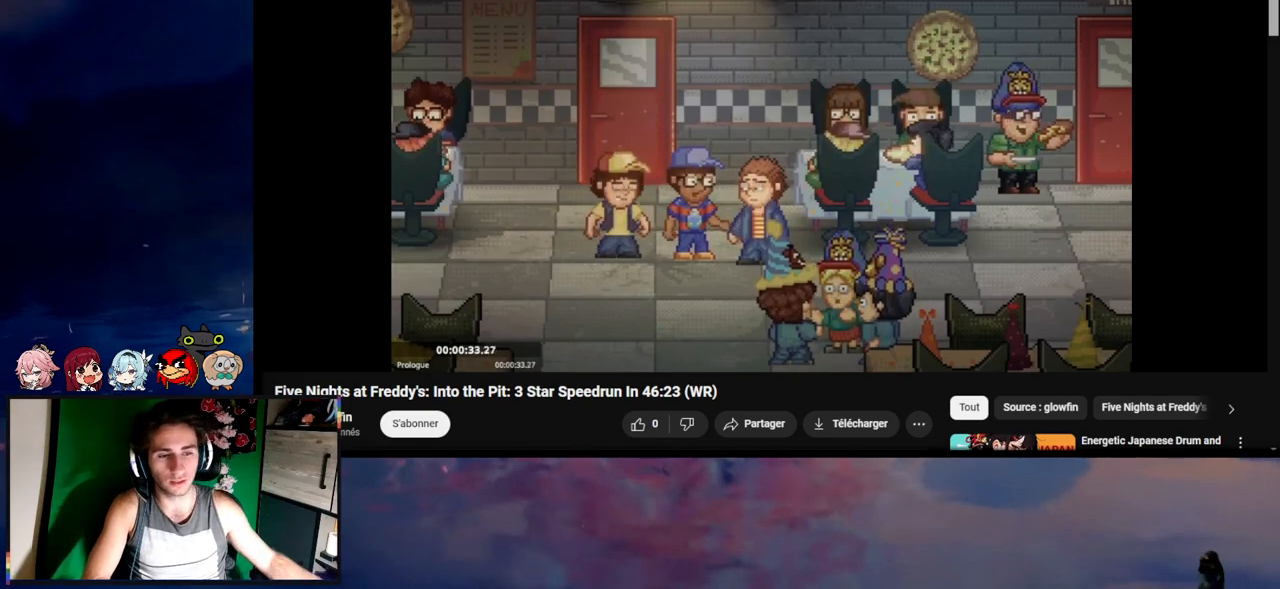
{"keys": [], "mouse": [], "events": [[33, "e", "down"], [133, "e", "up"], [167, "e", "down"], [233, "e", "up"], [267, "e", "down"], [367, "e", "up"], [400, "e", "down"], [467, "e", "up"]]}
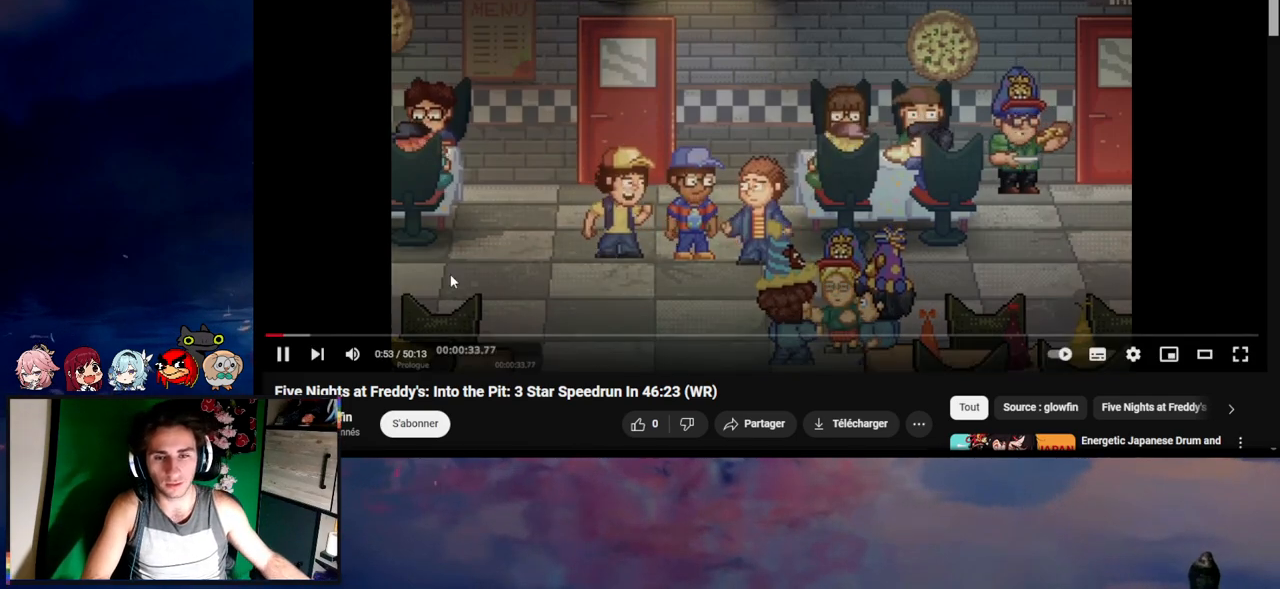
{"keys": ["e"], "mouse": [], "events": [[67, "e", "down"], [100, "e", "up"], [200, "e", "down"], [333, "e", "up"], [433, "e", "down"]]}
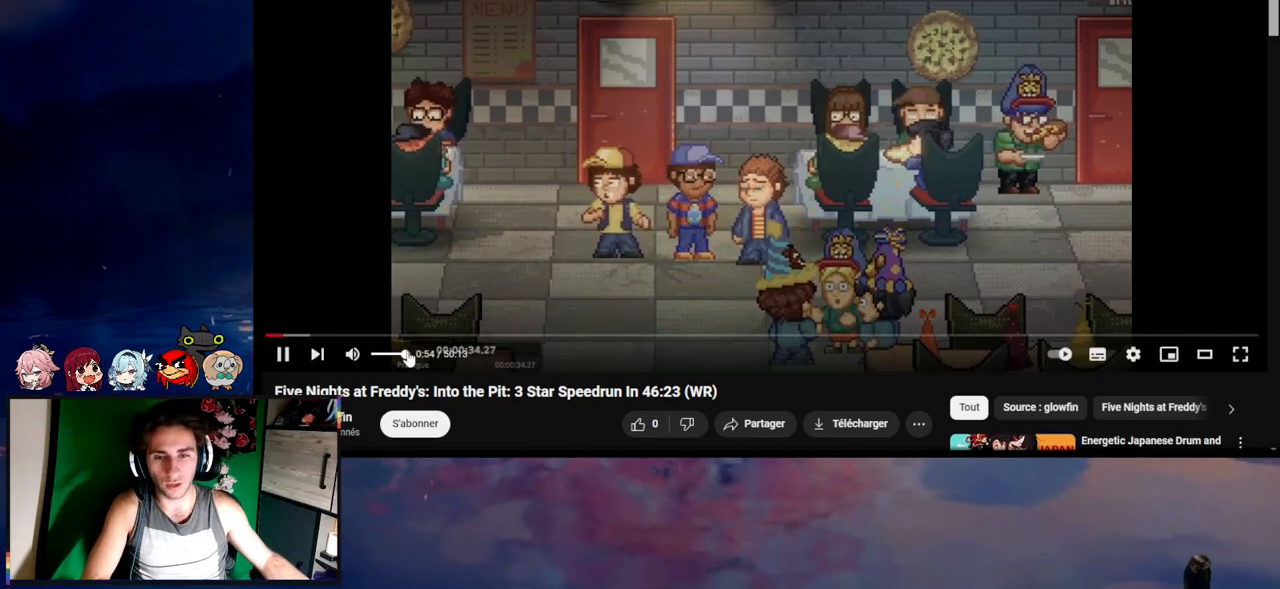
{"keys": [], "mouse": [], "events": [[33, "e", "up"], [67, "e", "down"], [133, "e", "up"], [167, "e", "down"], [233, "e", "up"], [300, "e", "down"], [367, "e", "up"]]}
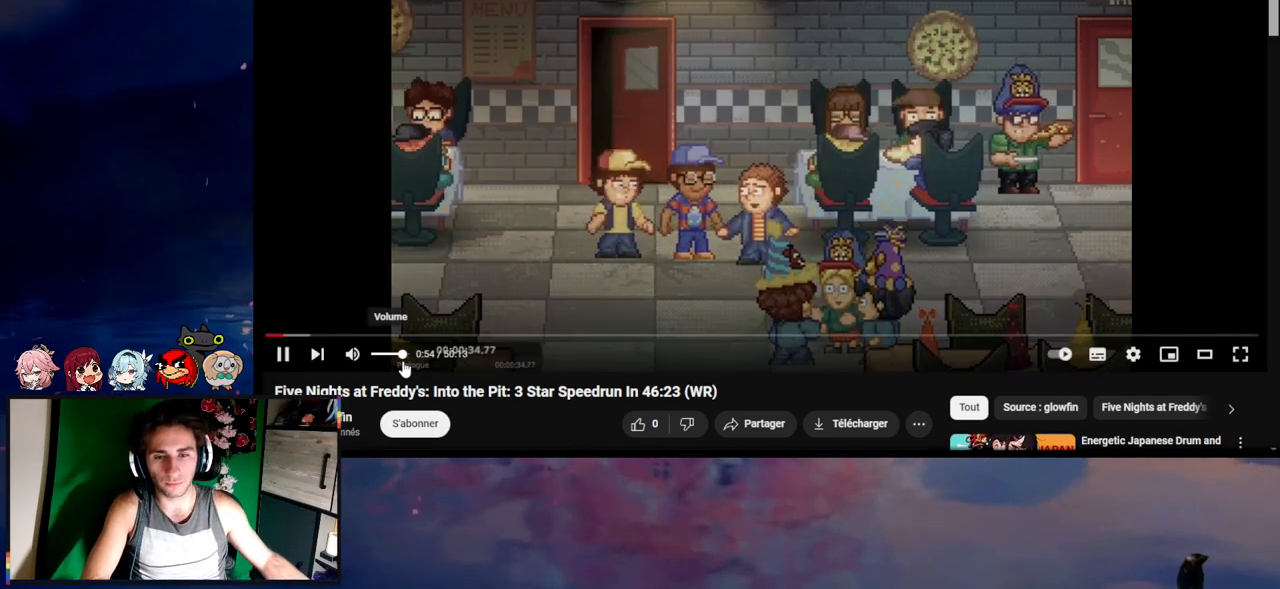
{"keys": [], "mouse": [], "events": []}
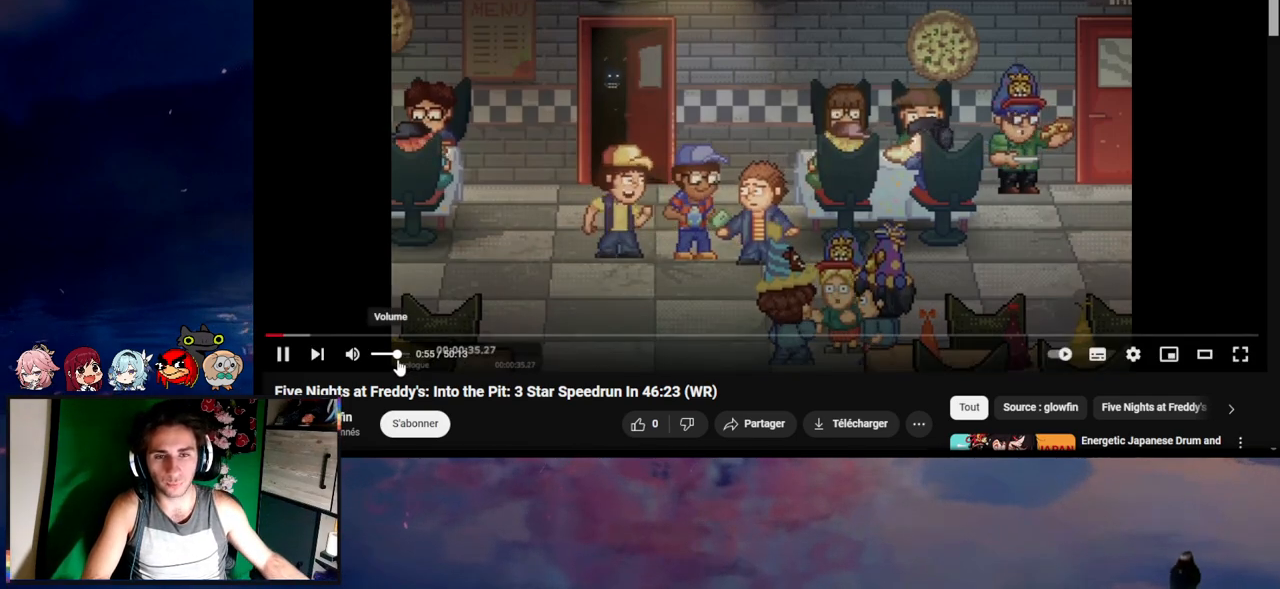
{"keys": [], "mouse": [], "events": []}
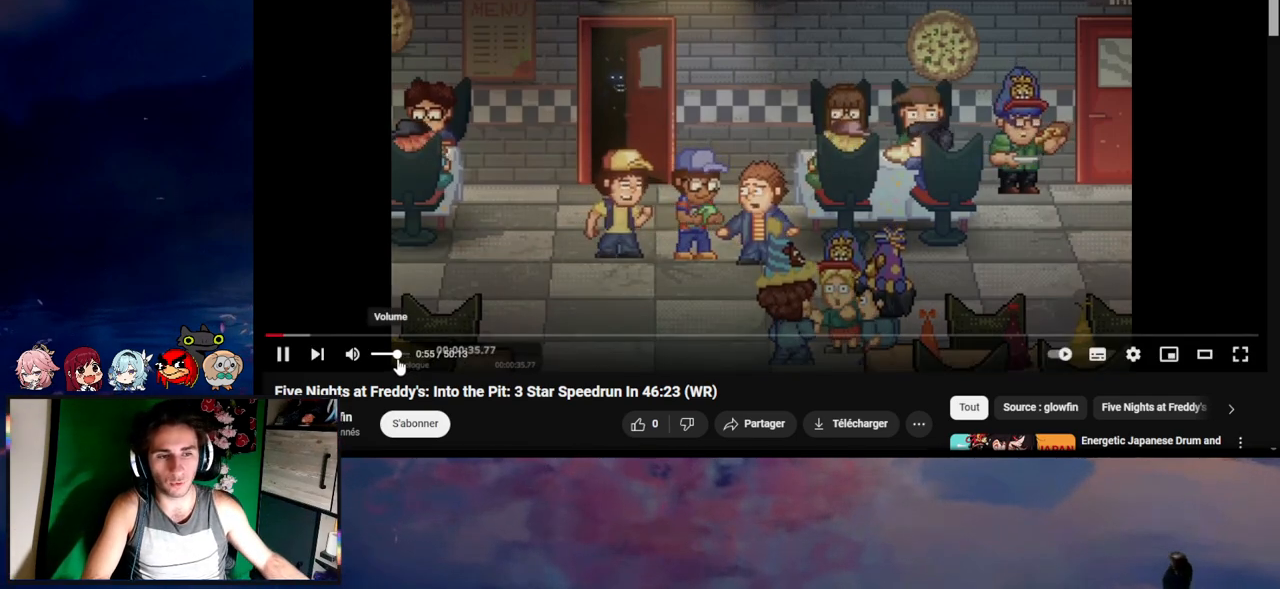
{"keys": [], "mouse": [], "events": []}
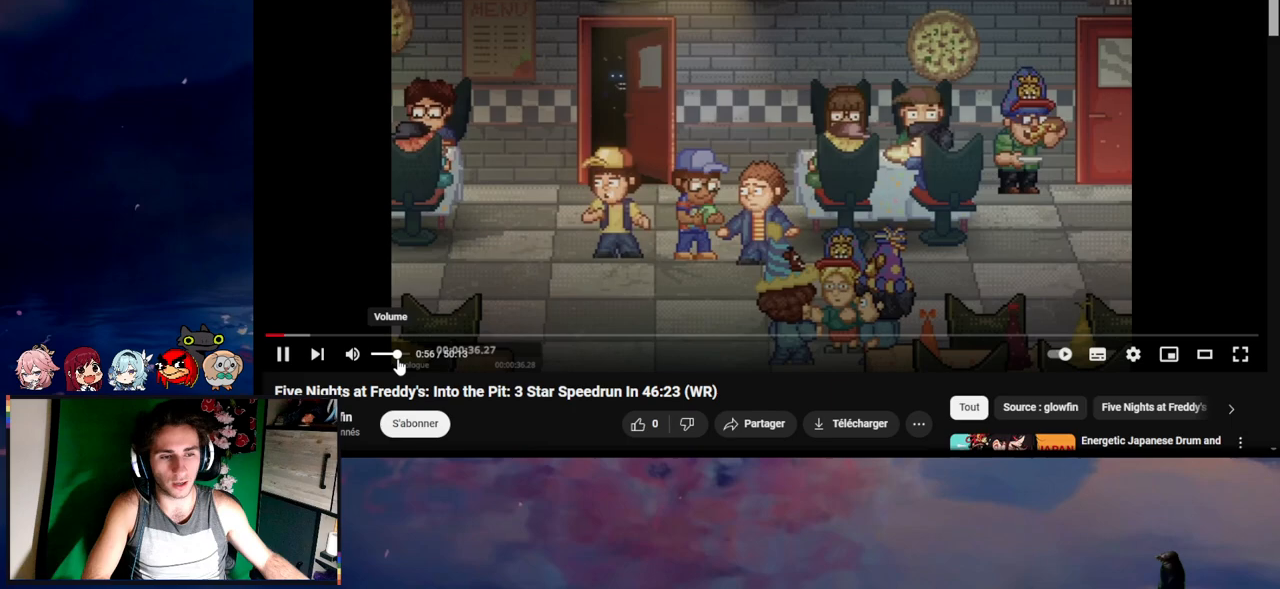
{"keys": [], "mouse": [], "events": []}
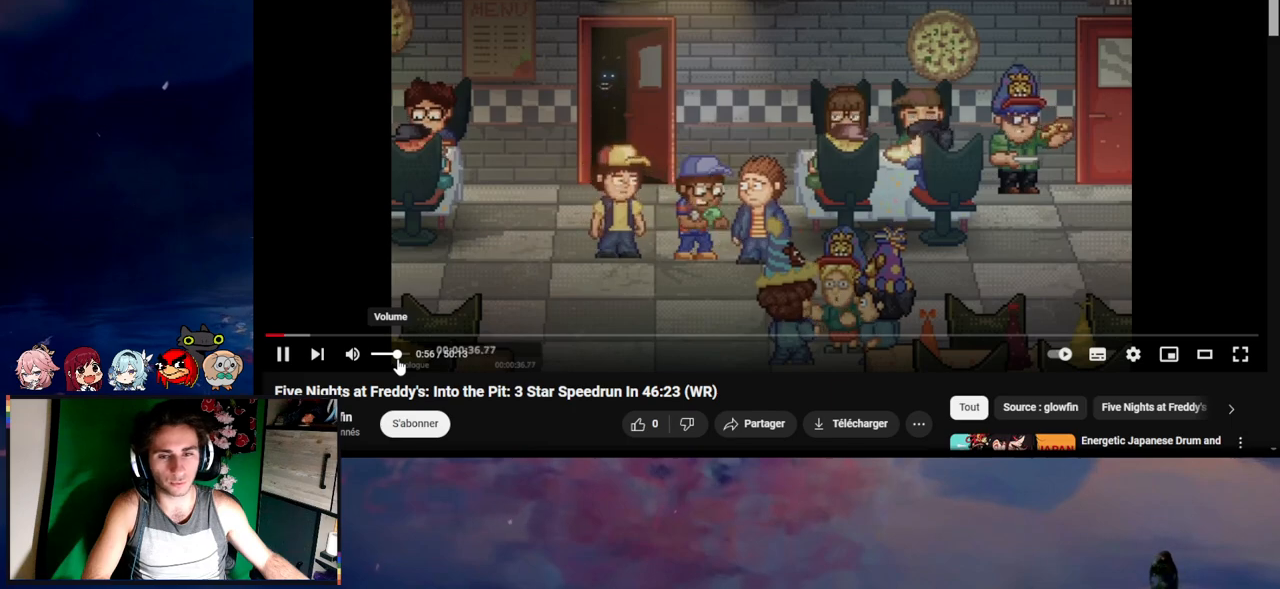
{"keys": ["e"], "mouse": [], "events": [[233, "e", "down"], [267, "e", "up"], [333, "e", "down"]]}